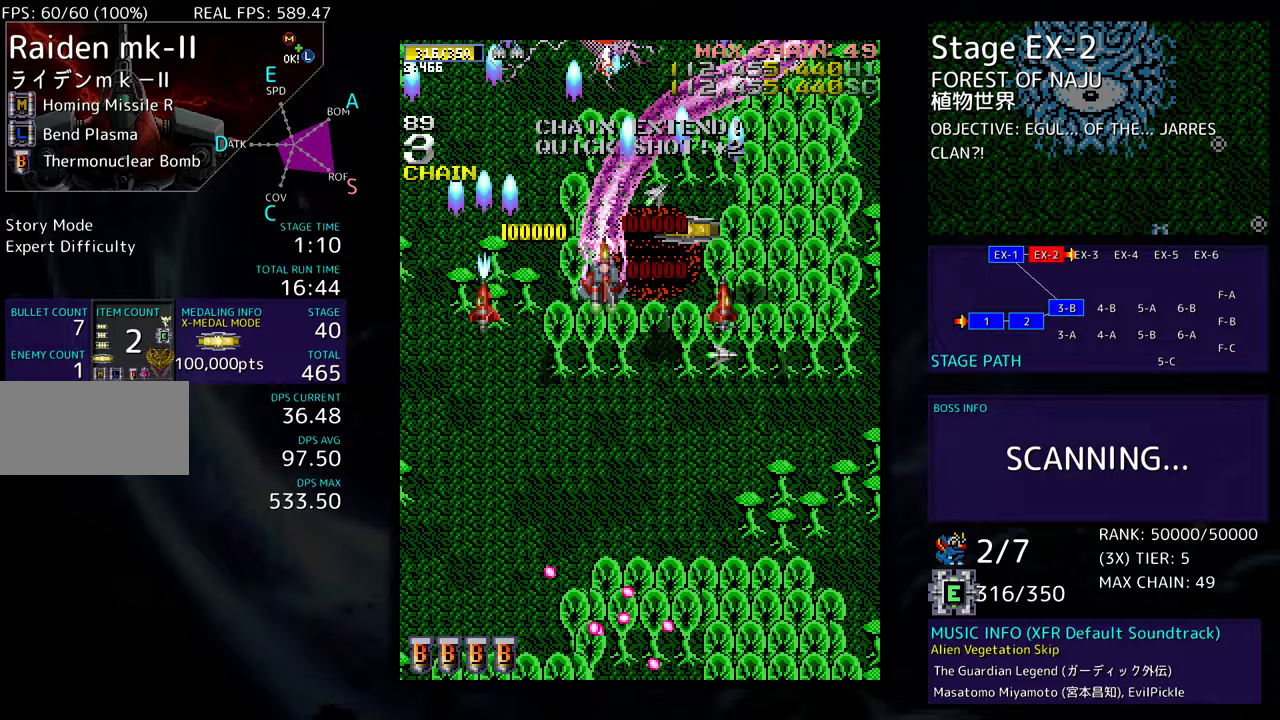
Gameplay with a controller; each line is a JSON object with the inputs held at the frame after it. "events" lists button and stick changes between this image and that frame as [ms after this image, input, new state], when the widget could be followed in between. Not read: L3 R3 other_buttons.
{"buttons": ["DPAD_DOWN", "DPAD_RIGHT"], "events": [[67, "DPAD_UP", "up"], [133, "DPAD_DOWN", "down"], [233, "DPAD_RIGHT", "up"], [367, "DPAD_RIGHT", "down"]]}
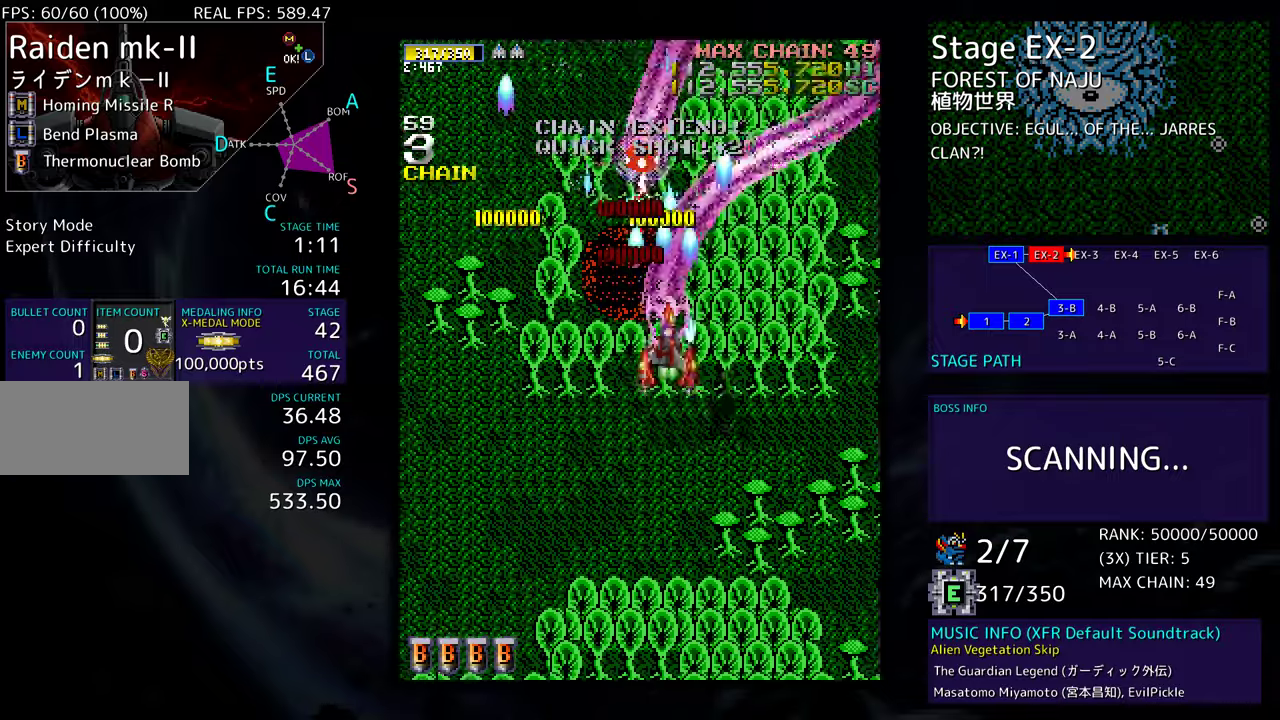
{"buttons": ["DPAD_RIGHT"], "events": [[500, "DPAD_DOWN", "up"]]}
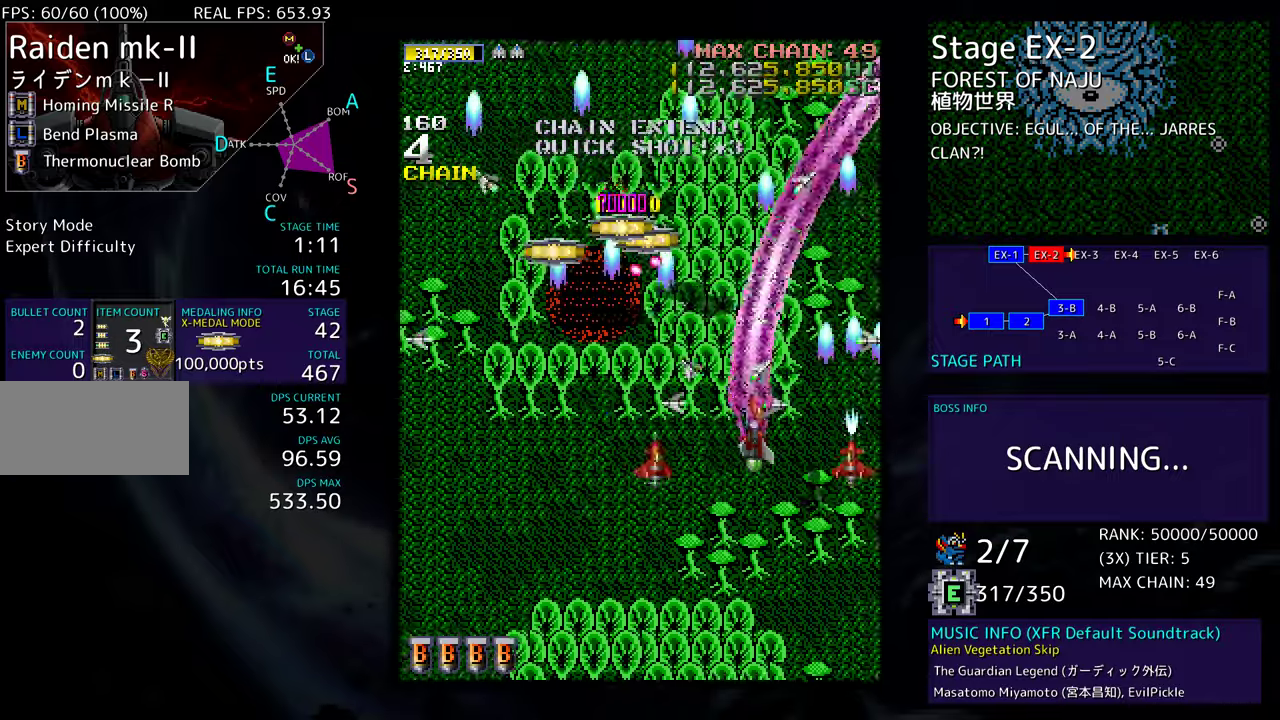
{"buttons": ["DPAD_DOWN", "DPAD_RIGHT"], "events": [[17, "DPAD_RIGHT", "up"], [17, "DPAD_UP", "down"], [83, "DPAD_LEFT", "down"], [217, "DPAD_UP", "up"], [250, "DPAD_DOWN", "down"], [333, "DPAD_LEFT", "up"], [367, "DPAD_RIGHT", "down"]]}
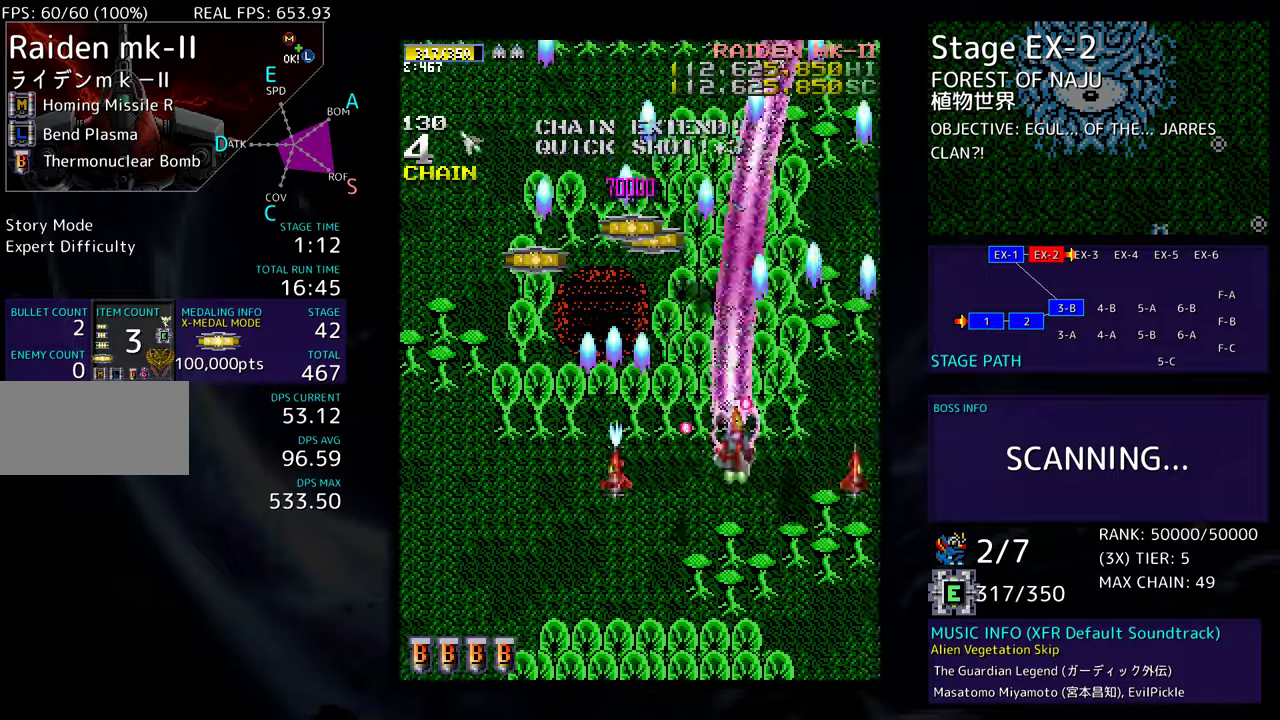
{"buttons": ["DPAD_UP"], "events": [[467, "DPAD_DOWN", "up"], [483, "DPAD_RIGHT", "up"], [483, "DPAD_UP", "down"]]}
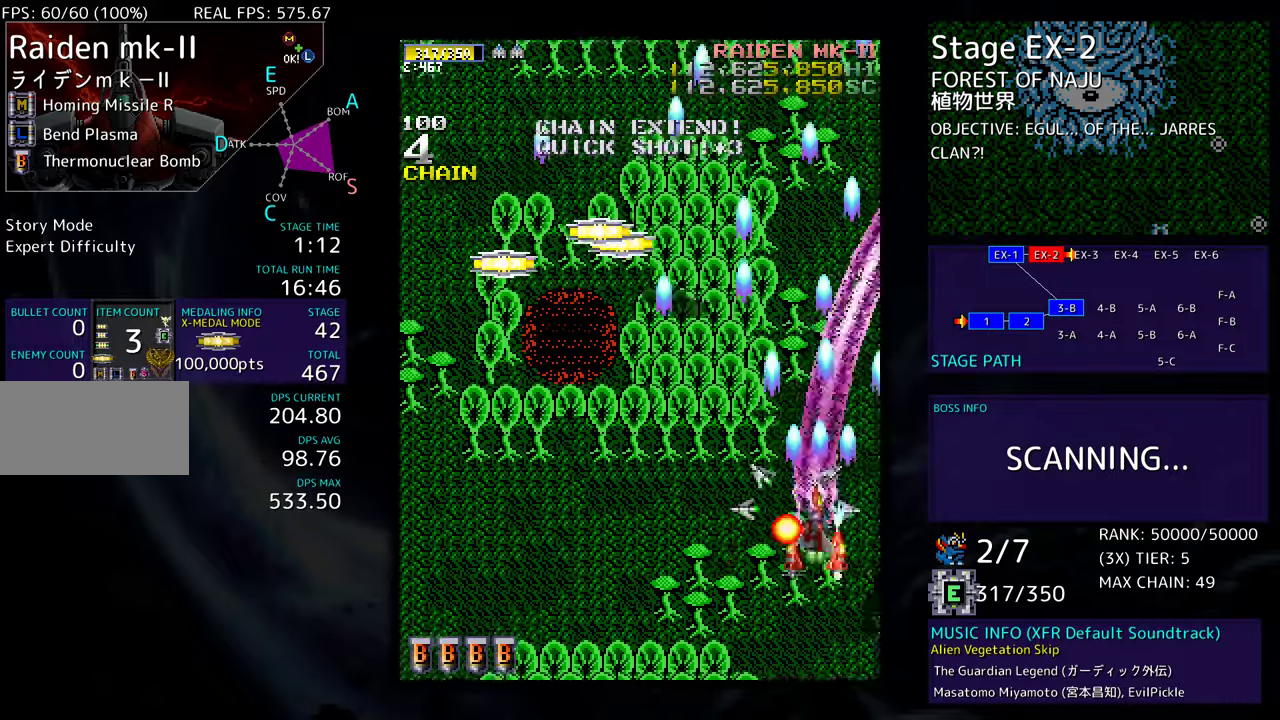
{"buttons": ["DPAD_UP", "DPAD_LEFT"], "events": [[33, "DPAD_LEFT", "down"]]}
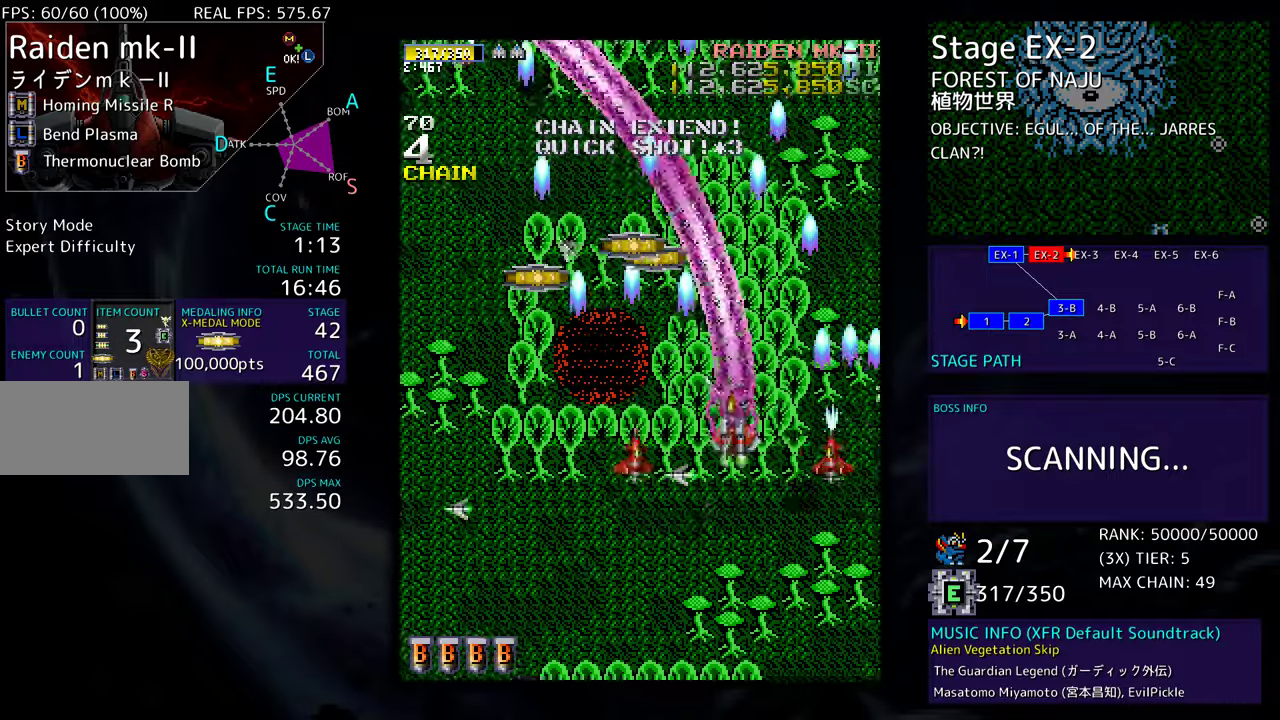
{"buttons": ["DPAD_UP", "DPAD_LEFT"], "events": [[383, "DPAD_LEFT", "up"], [467, "DPAD_LEFT", "down"]]}
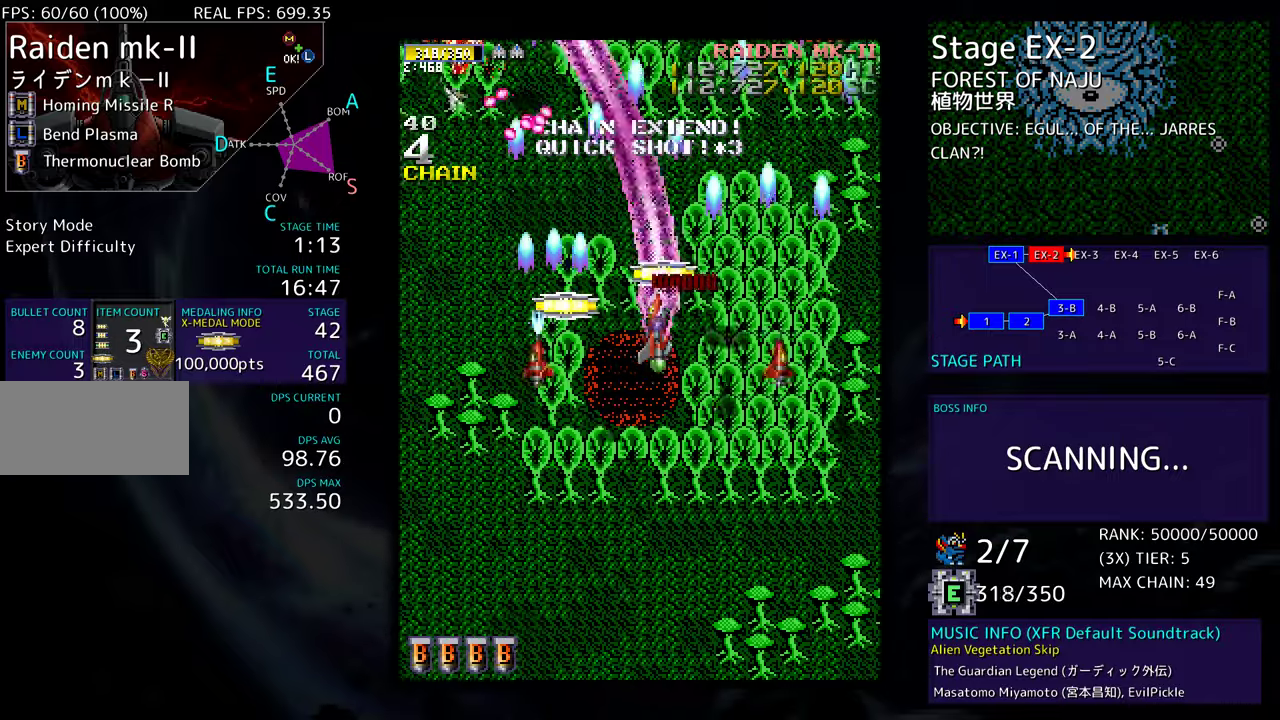
{"buttons": ["DPAD_DOWN", "DPAD_LEFT"], "events": [[67, "DPAD_UP", "up"], [183, "DPAD_DOWN", "down"], [217, "DPAD_LEFT", "up"], [317, "DPAD_LEFT", "down"], [433, "DPAD_LEFT", "up"], [500, "DPAD_LEFT", "down"]]}
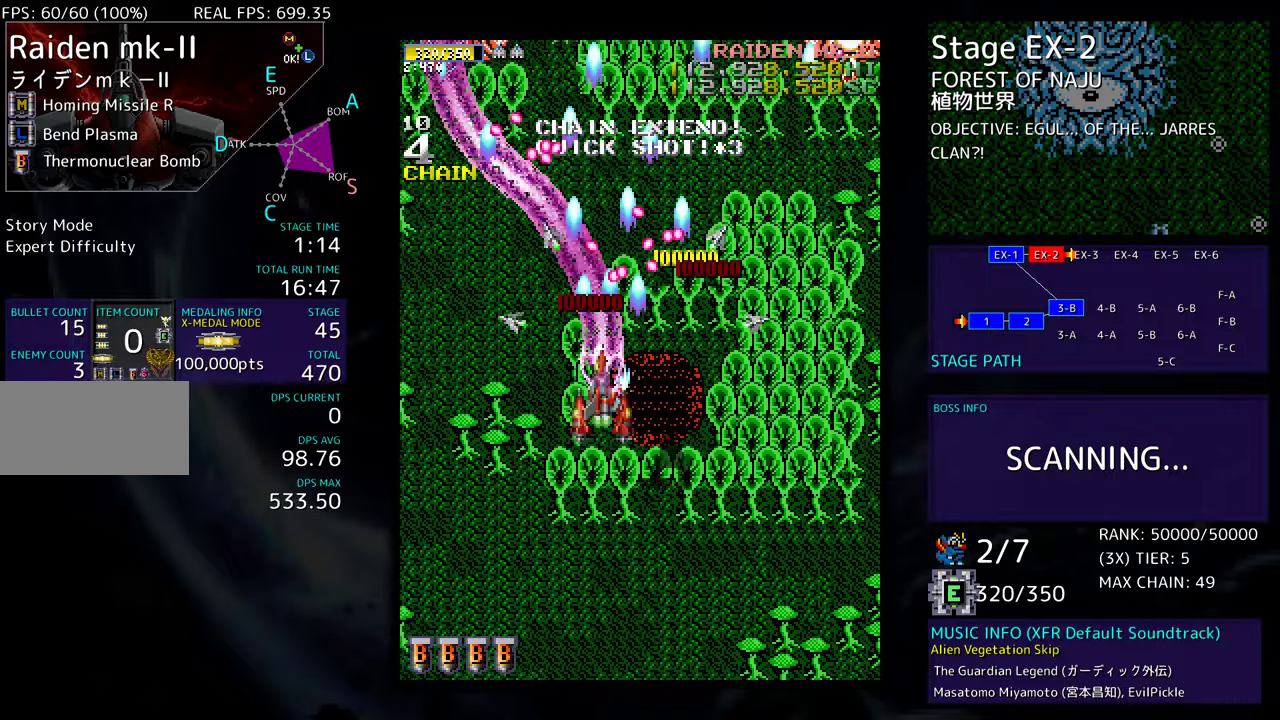
{"buttons": ["DPAD_UP", "DPAD_LEFT"], "events": [[83, "DPAD_DOWN", "up"], [217, "DPAD_UP", "down"]]}
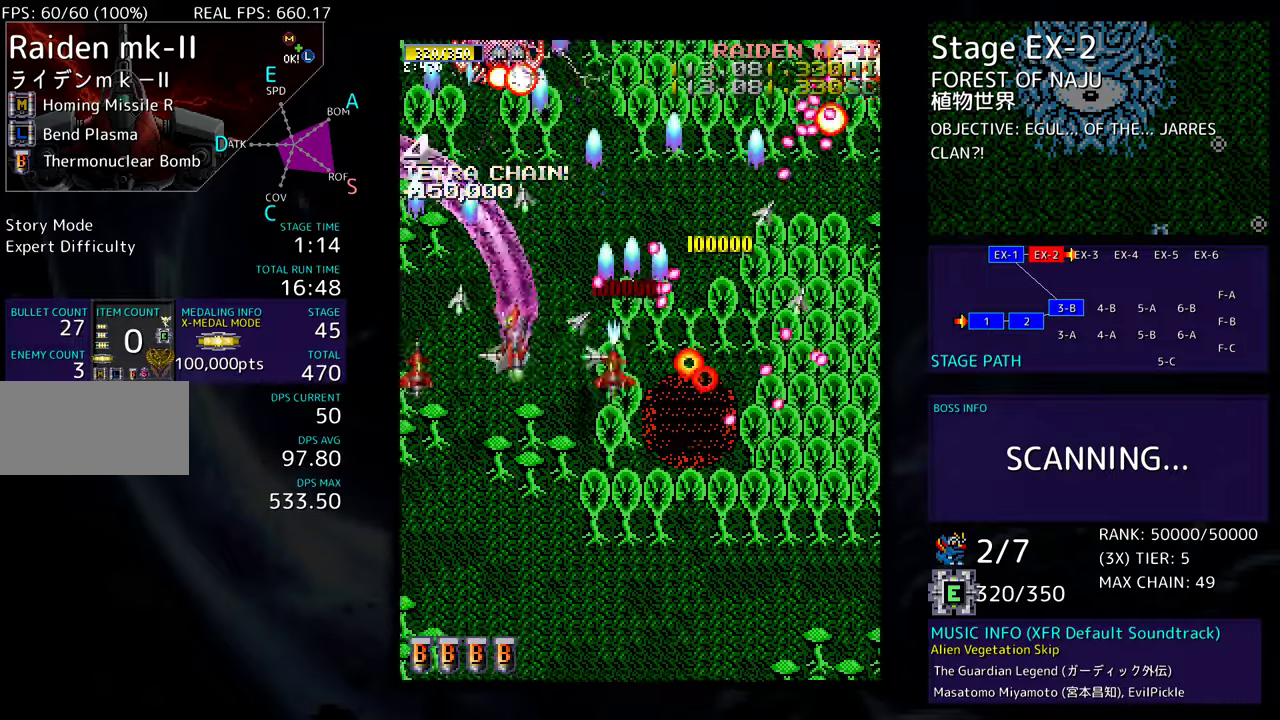
{"buttons": ["DPAD_RIGHT"], "events": [[67, "DPAD_LEFT", "up"], [100, "DPAD_RIGHT", "down"], [100, "DPAD_UP", "up"], [133, "DPAD_DOWN", "down"], [500, "DPAD_DOWN", "up"]]}
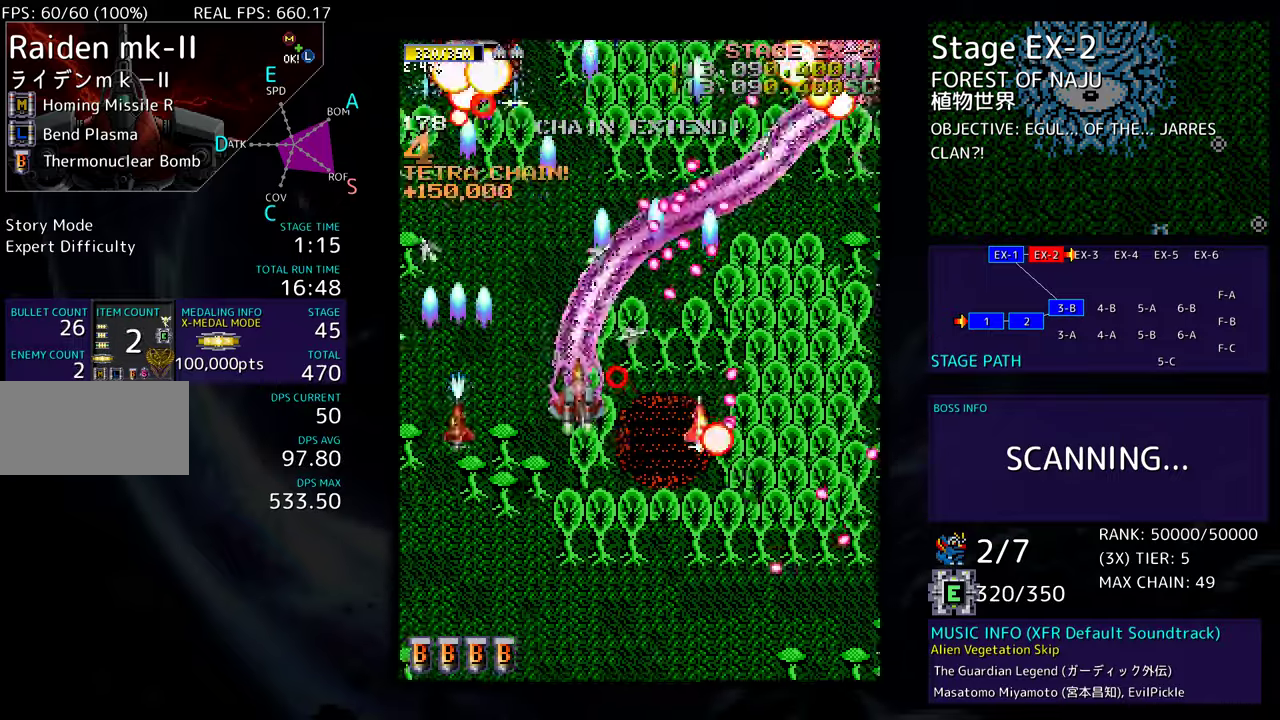
{"buttons": ["DPAD_UP", "DPAD_RIGHT"], "events": [[33, "DPAD_UP", "down"], [50, "DPAD_UP", "up"], [100, "DPAD_DOWN", "down"], [417, "DPAD_DOWN", "up"], [483, "DPAD_UP", "down"]]}
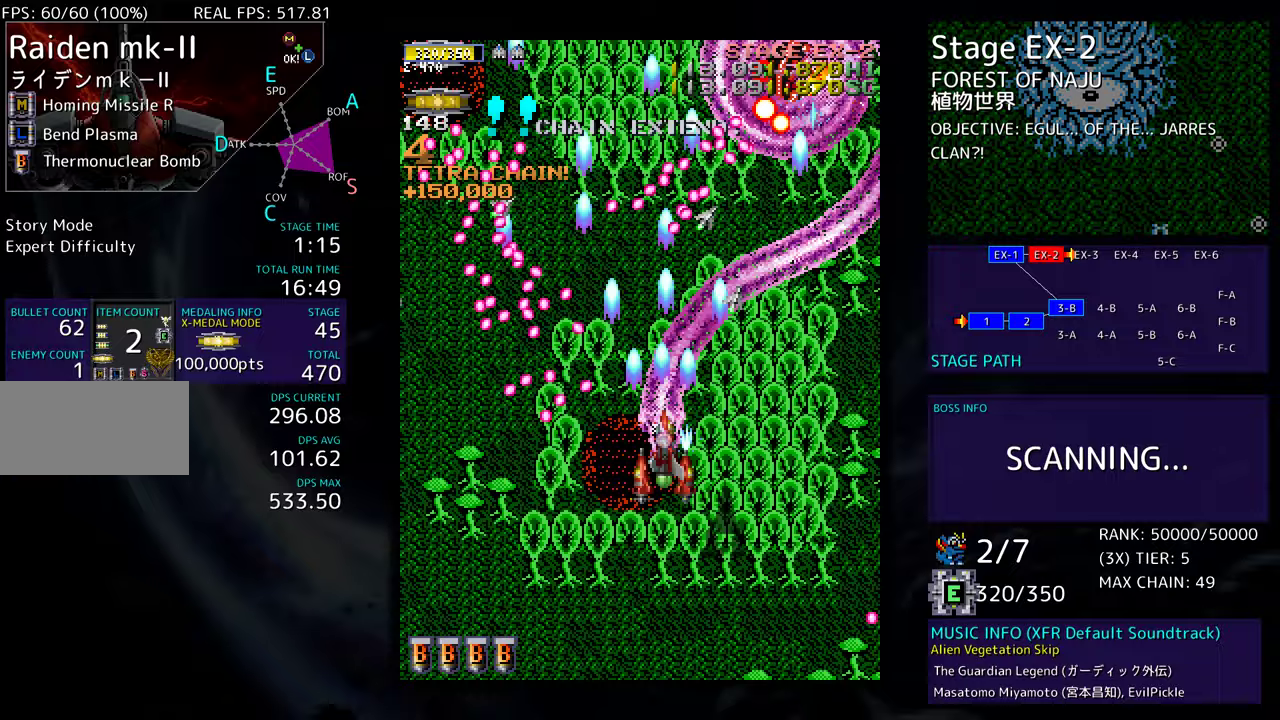
{"buttons": ["DPAD_RIGHT"], "events": [[67, "DPAD_RIGHT", "up"], [67, "DPAD_UP", "up"], [183, "DPAD_RIGHT", "down"], [250, "DPAD_RIGHT", "up"], [333, "DPAD_DOWN", "down"], [333, "DPAD_RIGHT", "down"], [400, "DPAD_DOWN", "up"], [417, "DPAD_RIGHT", "up"], [467, "DPAD_RIGHT", "down"]]}
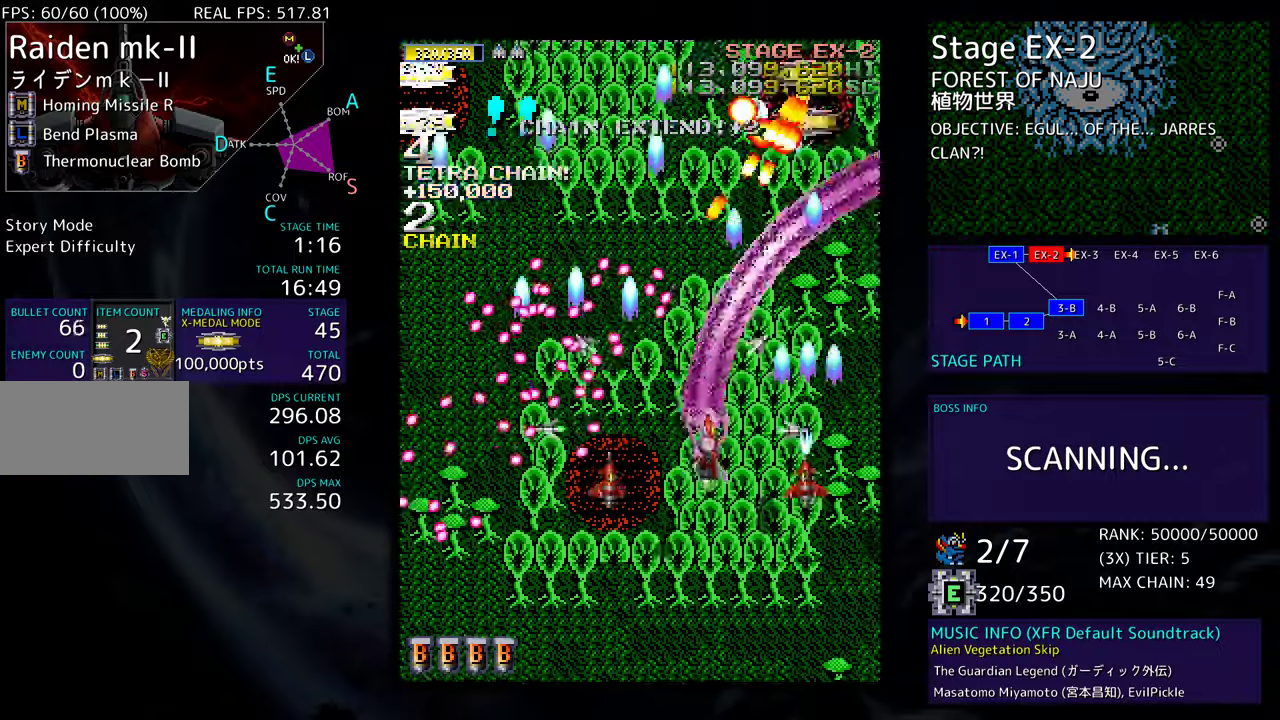
{"buttons": ["DPAD_RIGHT"], "events": [[100, "DPAD_RIGHT", "up"], [150, "DPAD_RIGHT", "down"], [267, "DPAD_RIGHT", "up"], [333, "DPAD_RIGHT", "down"]]}
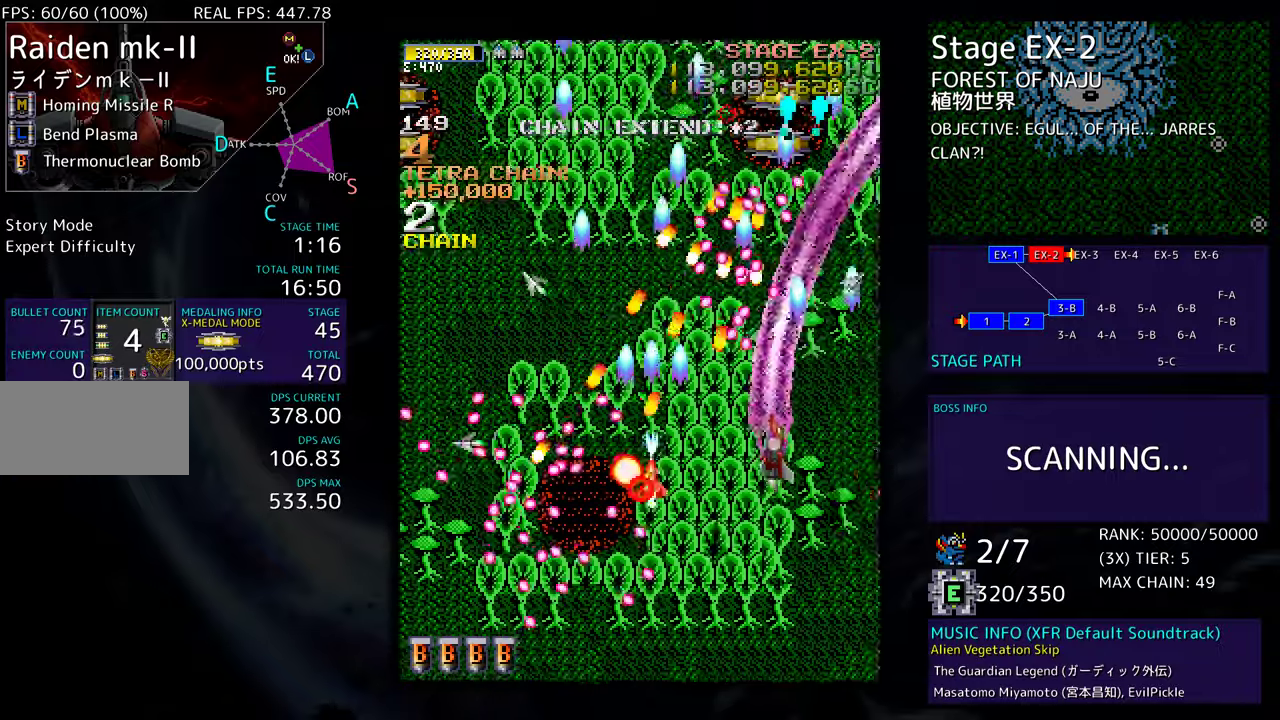
{"buttons": ["DPAD_UP"], "events": [[183, "DPAD_UP", "down"], [433, "DPAD_RIGHT", "up"]]}
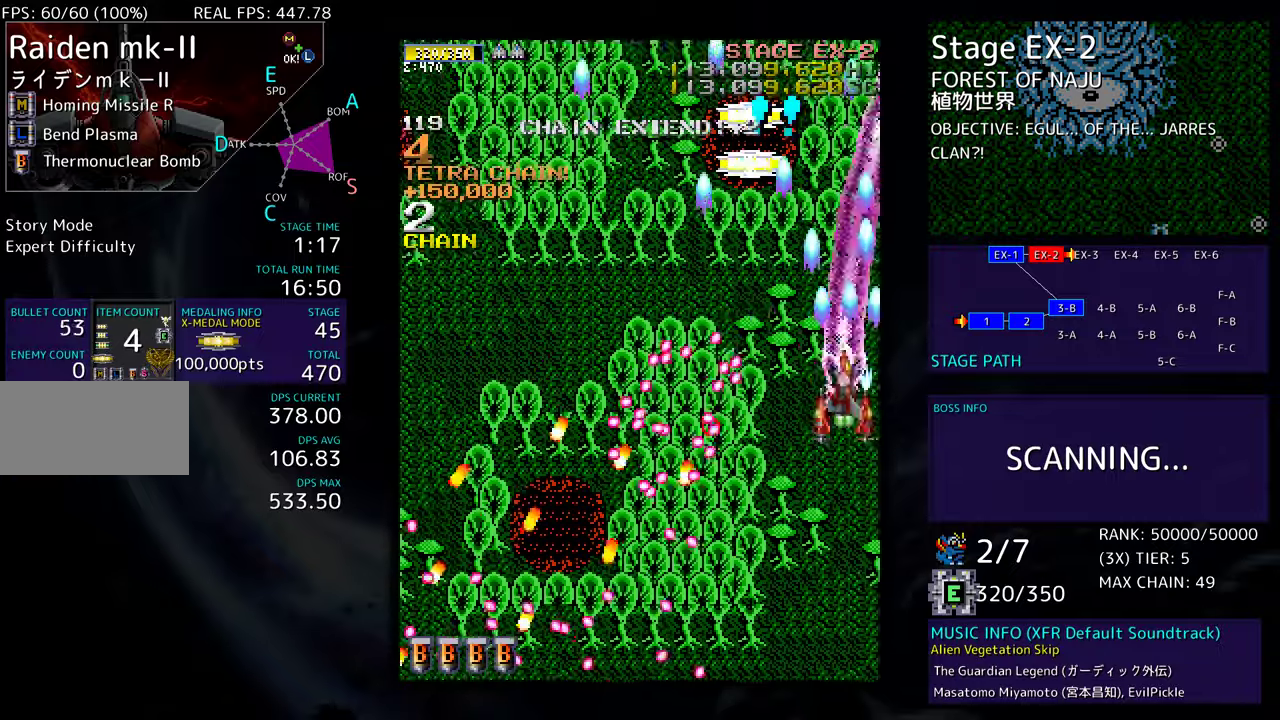
{"buttons": ["DPAD_UP", "DPAD_LEFT"], "events": [[67, "DPAD_LEFT", "down"]]}
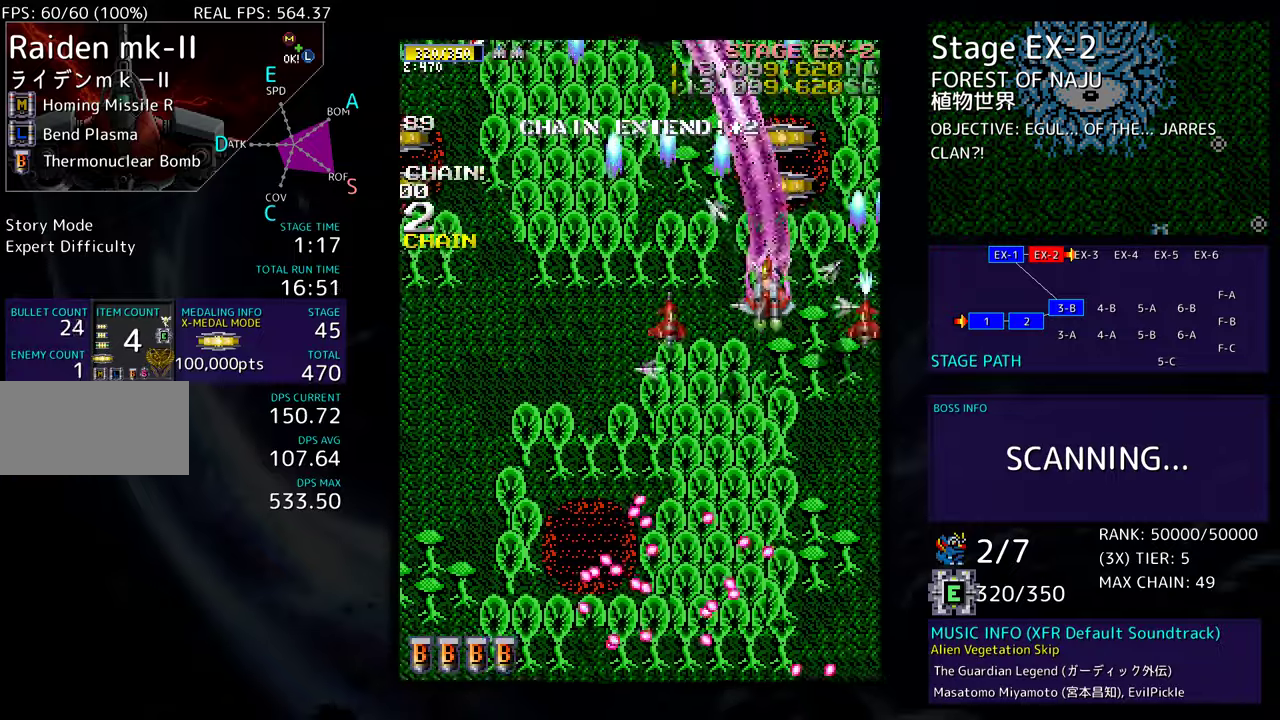
{"buttons": ["DPAD_LEFT"], "events": [[17, "DPAD_UP", "up"], [167, "DPAD_DOWN", "down"], [233, "DPAD_DOWN", "up"]]}
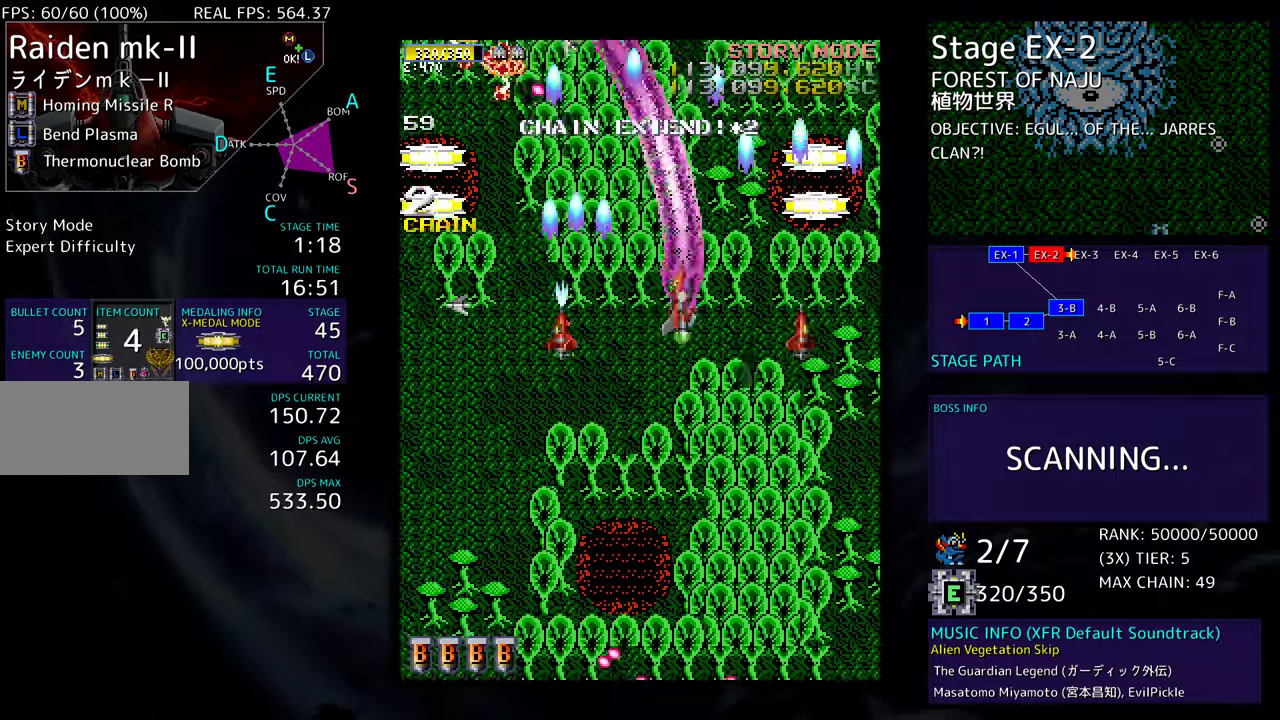
{"buttons": [], "events": [[133, "DPAD_DOWN", "down"], [150, "DPAD_LEFT", "up"], [167, "DPAD_RIGHT", "down"], [233, "DPAD_RIGHT", "up"], [267, "DPAD_LEFT", "down"], [433, "DPAD_LEFT", "up"], [467, "DPAD_DOWN", "up"]]}
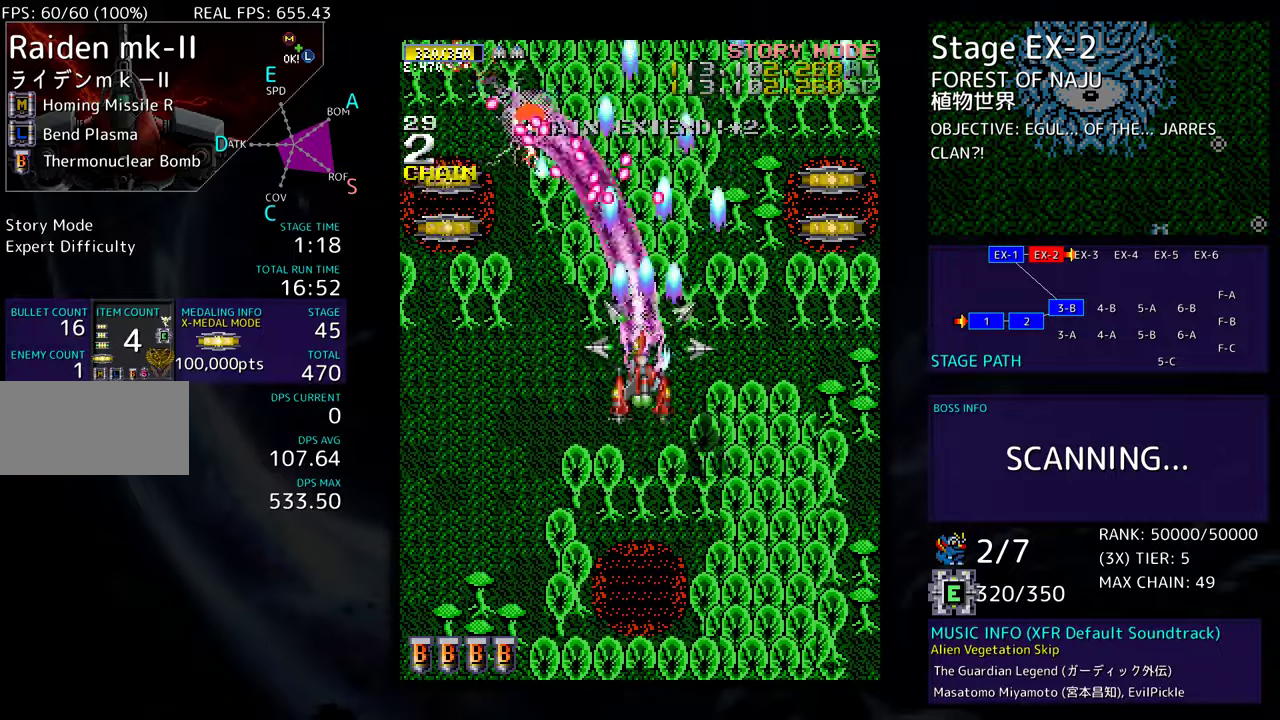
{"buttons": ["DPAD_DOWN", "DPAD_LEFT"], "events": [[67, "DPAD_DOWN", "down"], [133, "DPAD_DOWN", "up"], [183, "DPAD_LEFT", "down"], [200, "DPAD_DOWN", "down"]]}
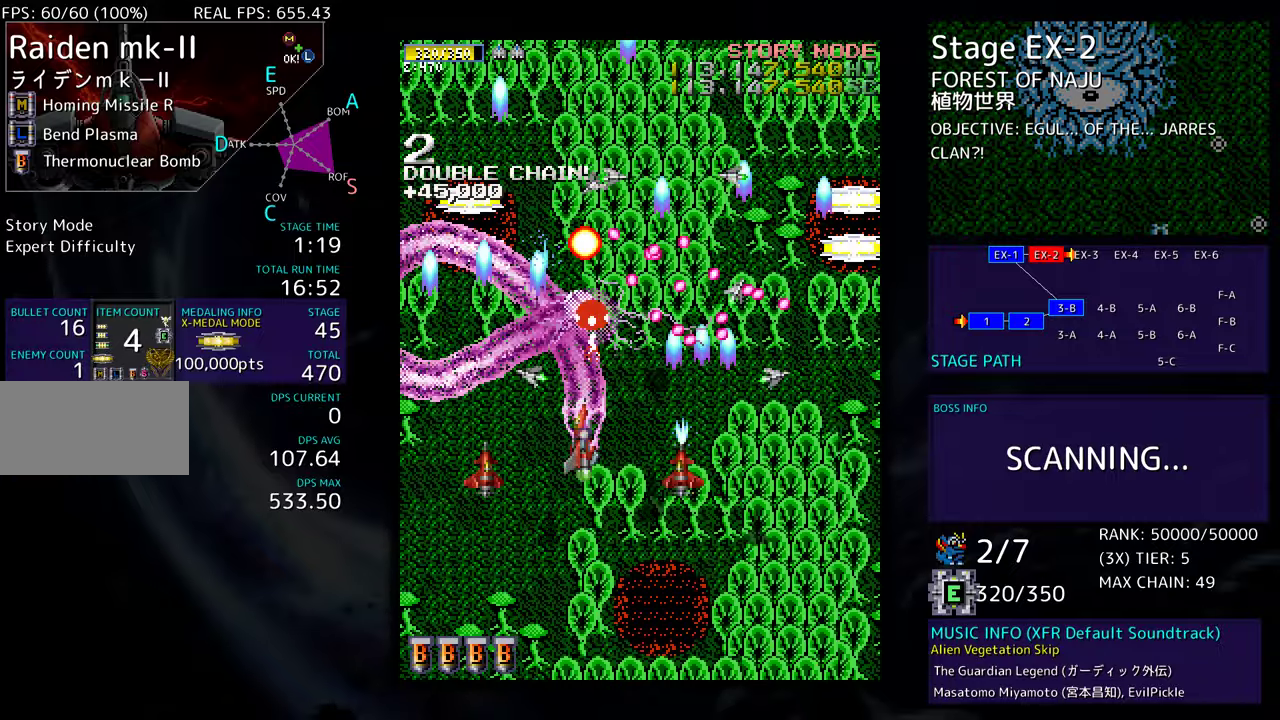
{"buttons": ["DPAD_UP", "DPAD_LEFT"], "events": [[167, "DPAD_DOWN", "up"], [400, "DPAD_UP", "down"]]}
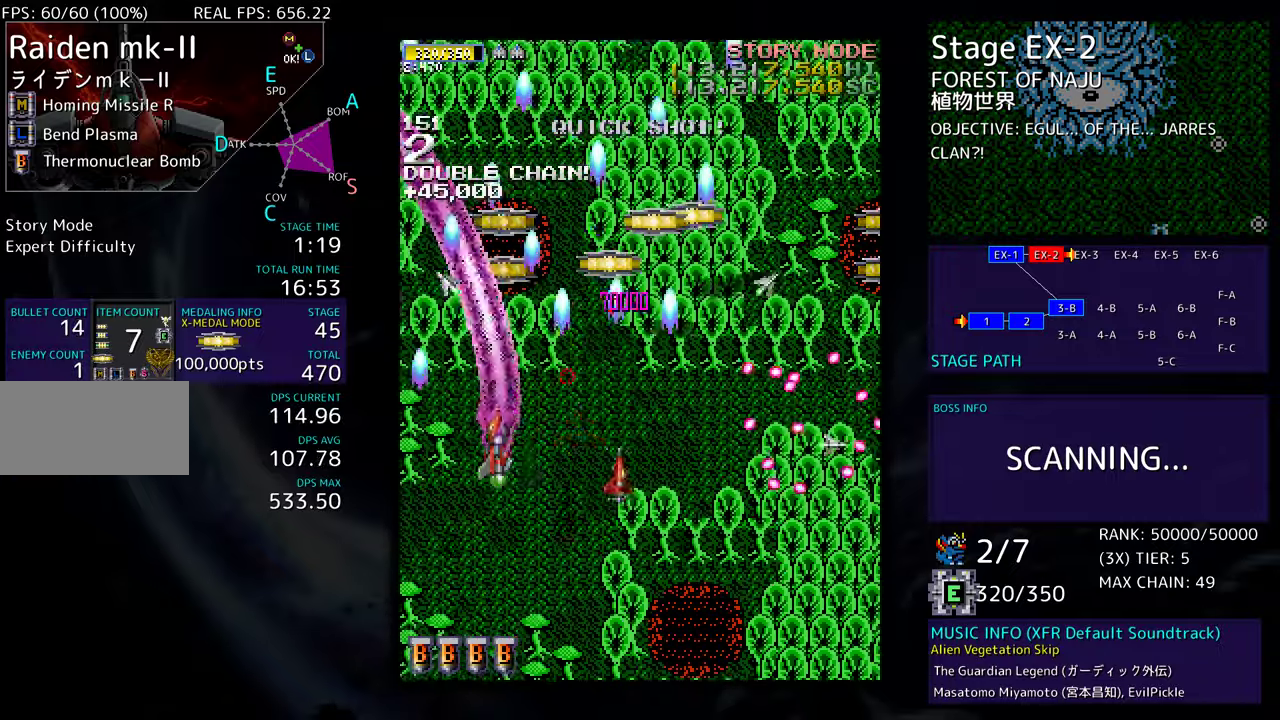
{"buttons": ["DPAD_UP"], "events": [[150, "DPAD_LEFT", "up"]]}
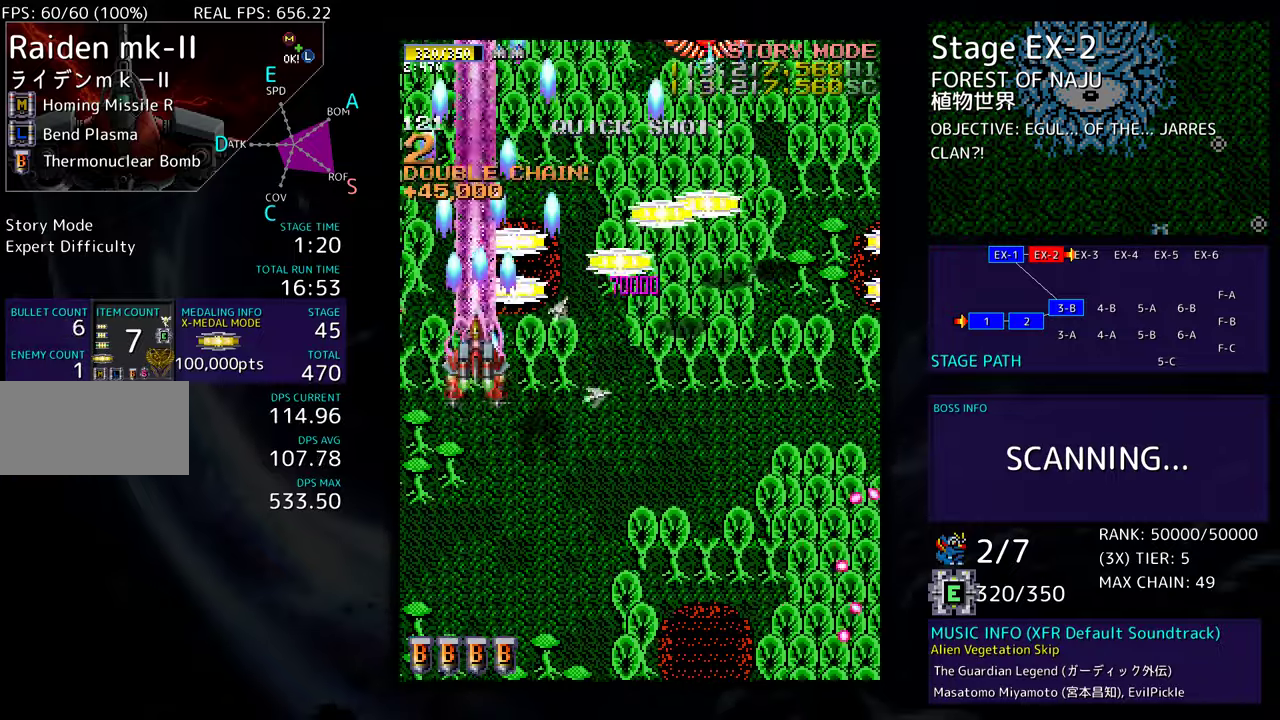
{"buttons": ["DPAD_UP"], "events": [[150, "DPAD_RIGHT", "down"], [350, "DPAD_UP", "up"], [467, "DPAD_UP", "down"], [500, "DPAD_RIGHT", "up"]]}
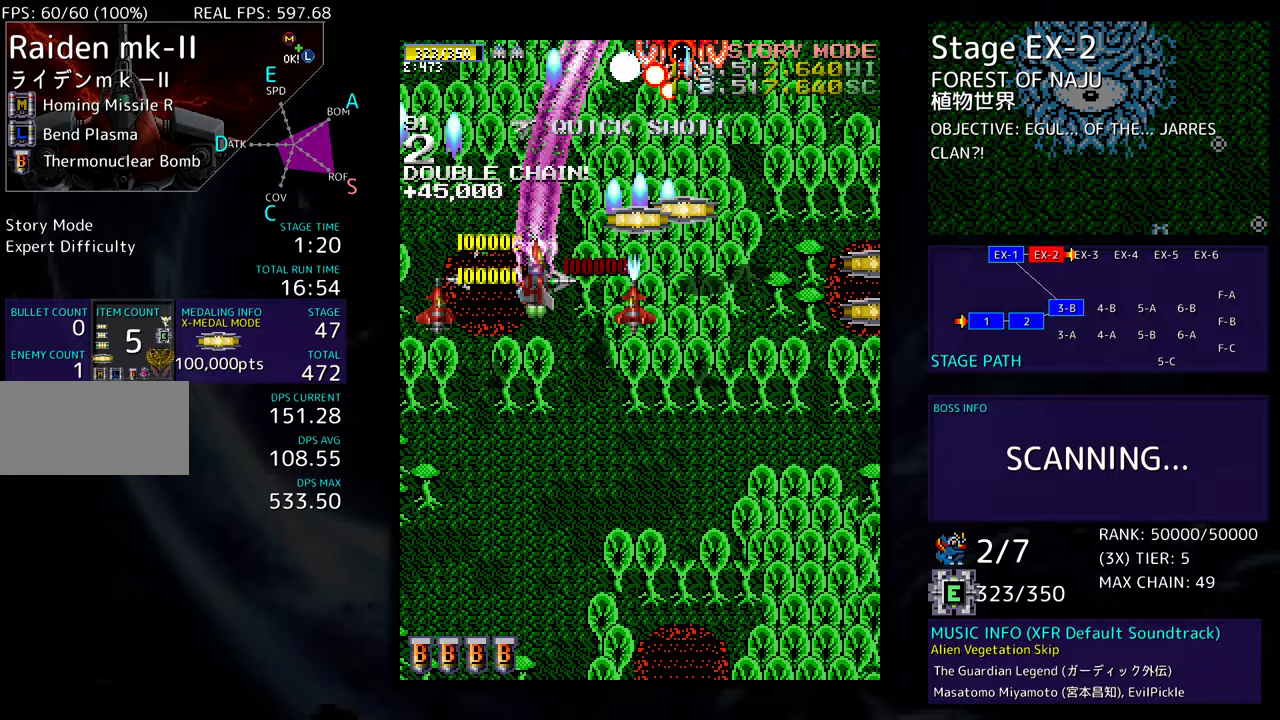
{"buttons": ["DPAD_DOWN"], "events": [[33, "DPAD_UP", "up"], [117, "DPAD_RIGHT", "down"], [183, "DPAD_UP", "down"], [333, "DPAD_UP", "up"], [350, "DPAD_DOWN", "down"], [400, "DPAD_RIGHT", "up"], [450, "DPAD_DOWN", "up"], [500, "DPAD_DOWN", "down"]]}
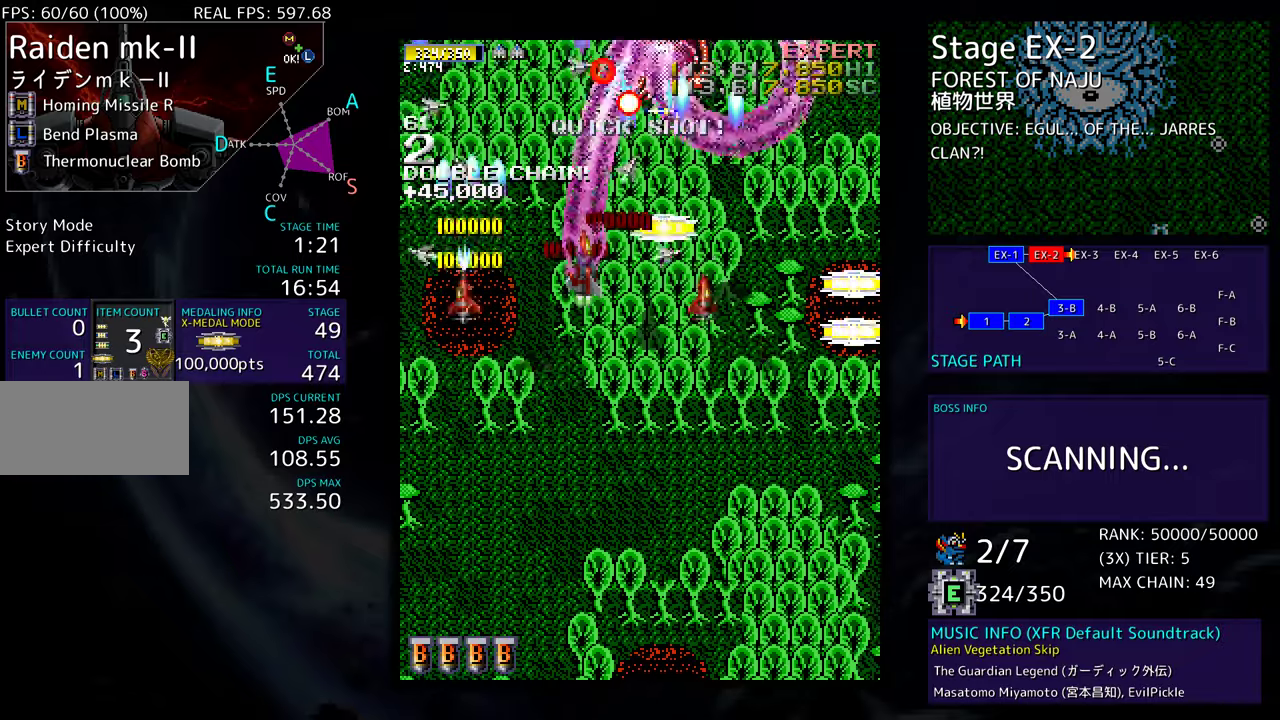
{"buttons": [], "events": [[83, "DPAD_DOWN", "up"], [133, "DPAD_RIGHT", "down"], [150, "DPAD_UP", "down"], [250, "DPAD_UP", "up"], [283, "DPAD_DOWN", "down"], [467, "DPAD_RIGHT", "up"], [500, "DPAD_DOWN", "up"]]}
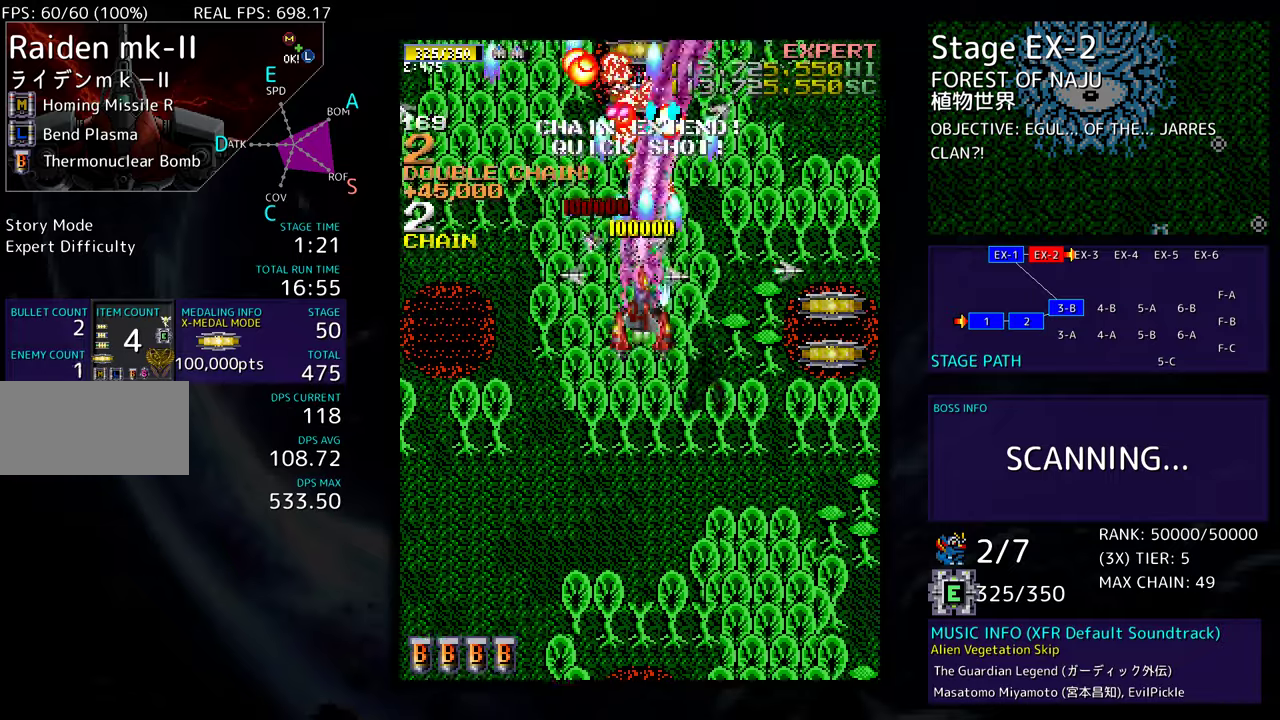
{"buttons": ["DPAD_RIGHT"], "events": [[67, "DPAD_DOWN", "down"], [83, "DPAD_RIGHT", "down"], [150, "DPAD_RIGHT", "up"], [167, "DPAD_DOWN", "up"], [217, "DPAD_DOWN", "down"], [217, "DPAD_RIGHT", "down"], [417, "DPAD_DOWN", "up"], [450, "DPAD_UP", "down"], [500, "DPAD_UP", "up"]]}
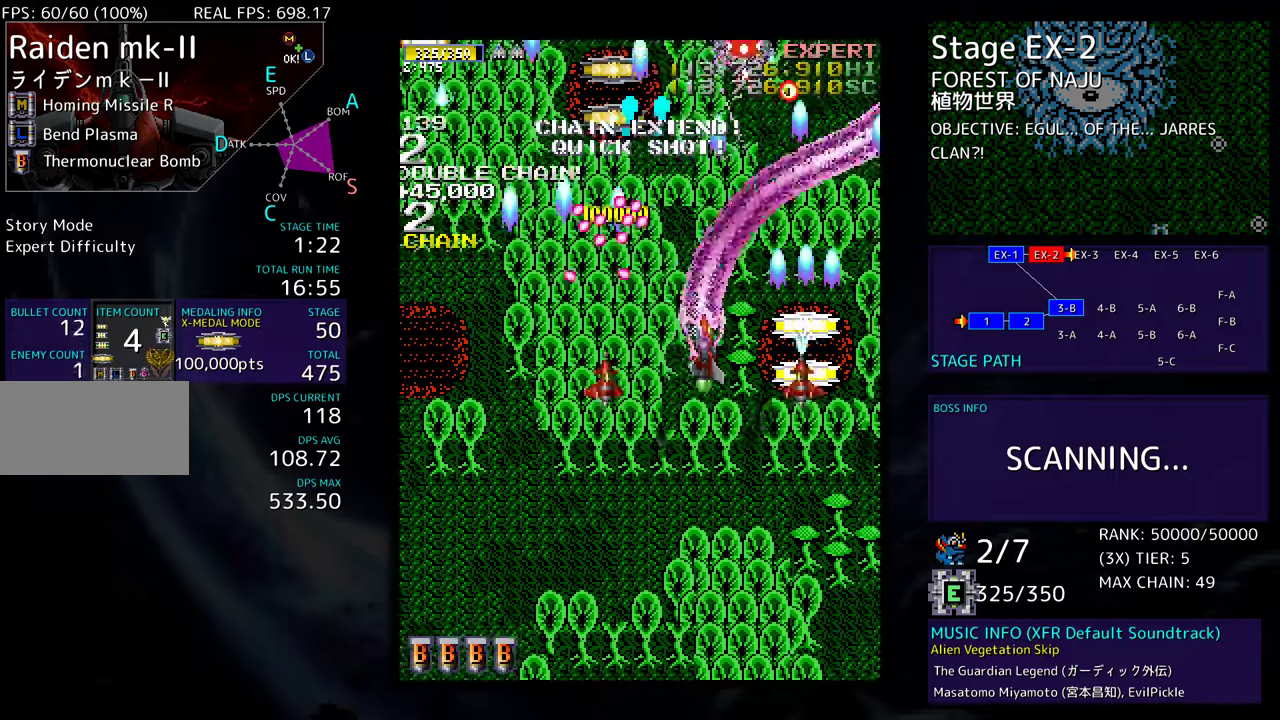
{"buttons": ["DPAD_DOWN"], "events": [[33, "DPAD_RIGHT", "up"], [133, "DPAD_RIGHT", "down"], [167, "DPAD_DOWN", "down"], [233, "DPAD_DOWN", "up"], [233, "DPAD_RIGHT", "up"], [333, "DPAD_DOWN", "down"], [333, "DPAD_RIGHT", "down"], [367, "DPAD_RIGHT", "up"], [383, "DPAD_DOWN", "up"], [483, "DPAD_DOWN", "down"]]}
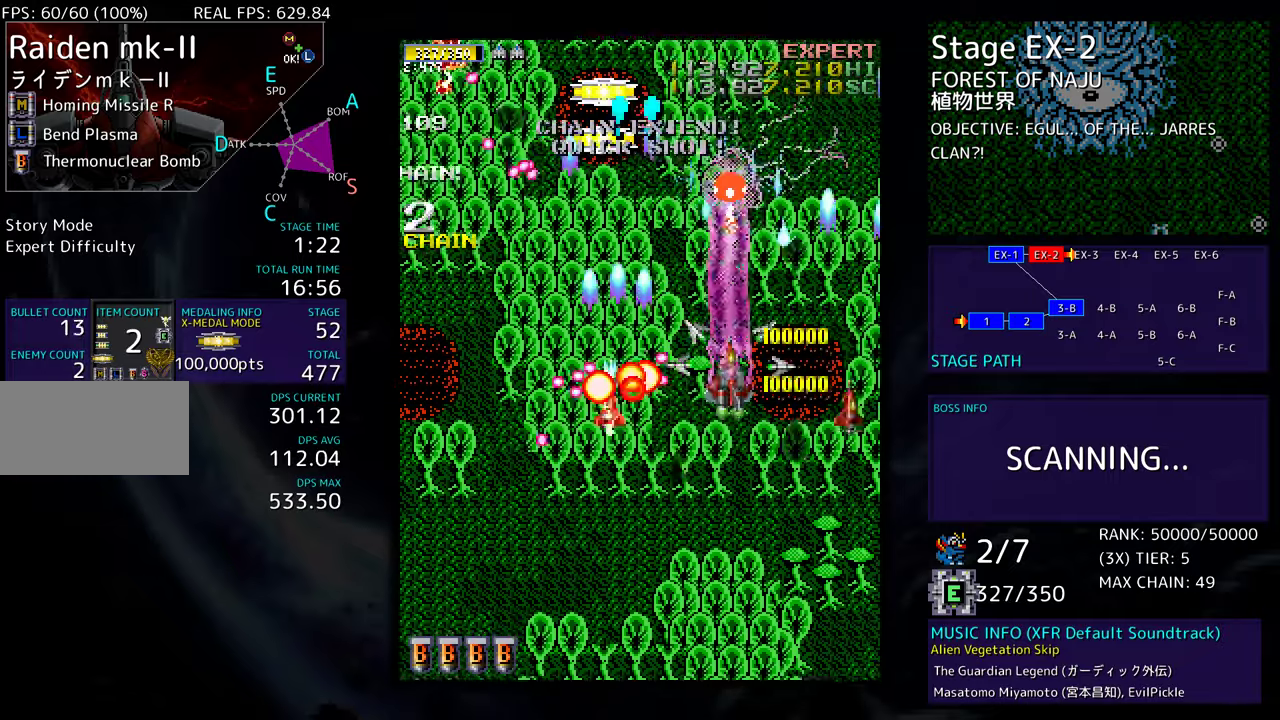
{"buttons": ["DPAD_DOWN", "DPAD_RIGHT"], "events": [[267, "DPAD_RIGHT", "down"]]}
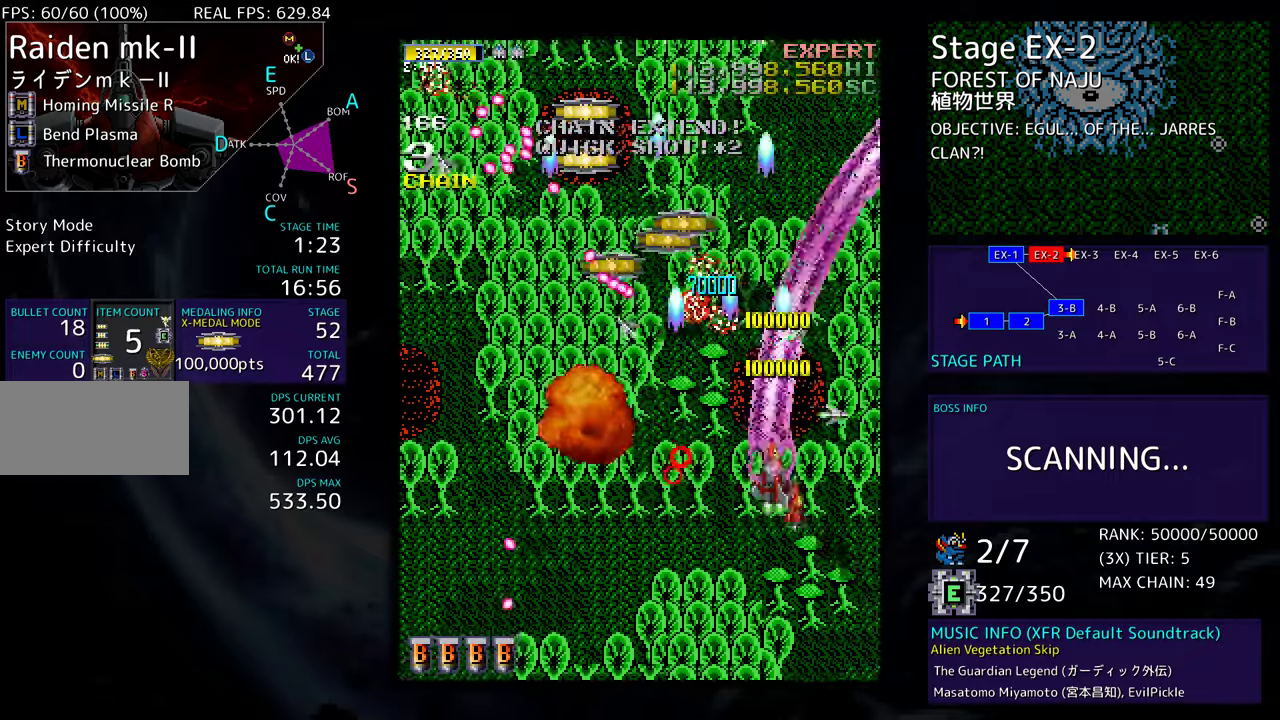
{"buttons": ["DPAD_UP", "DPAD_RIGHT"], "events": [[100, "DPAD_DOWN", "up"], [150, "DPAD_UP", "down"]]}
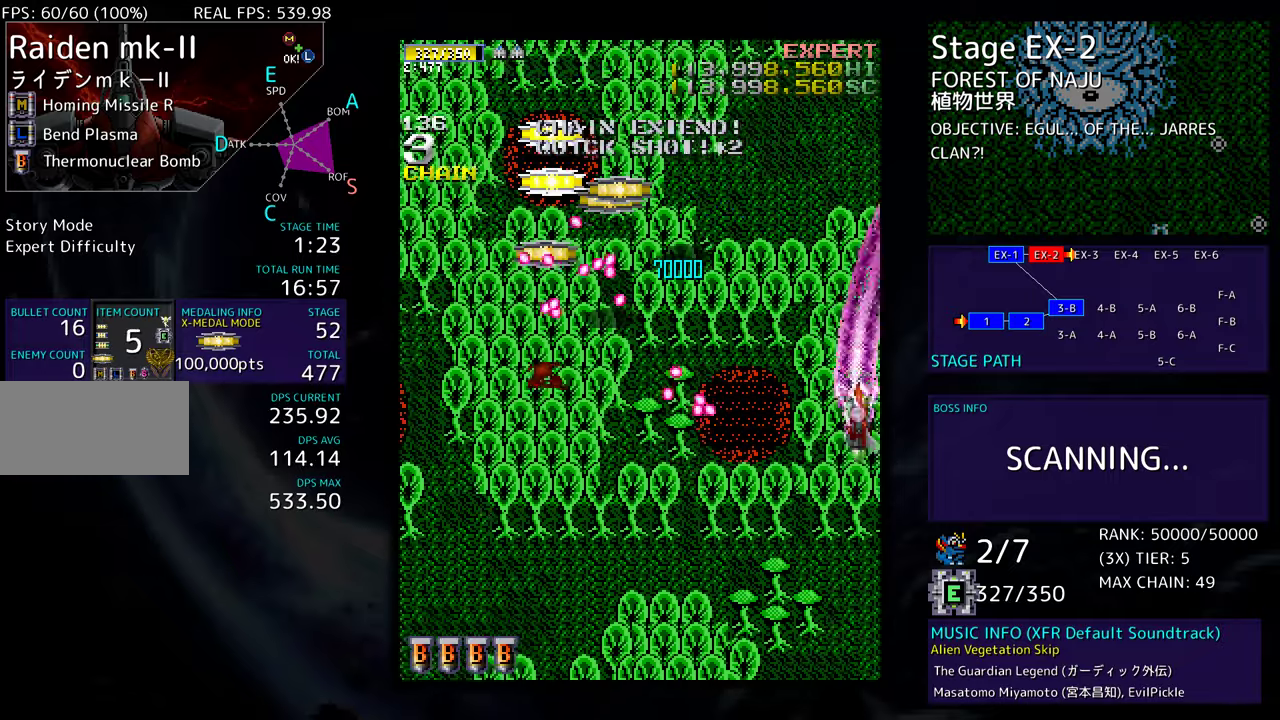
{"buttons": ["DPAD_UP", "DPAD_LEFT"], "events": [[83, "DPAD_RIGHT", "up"], [200, "DPAD_LEFT", "down"]]}
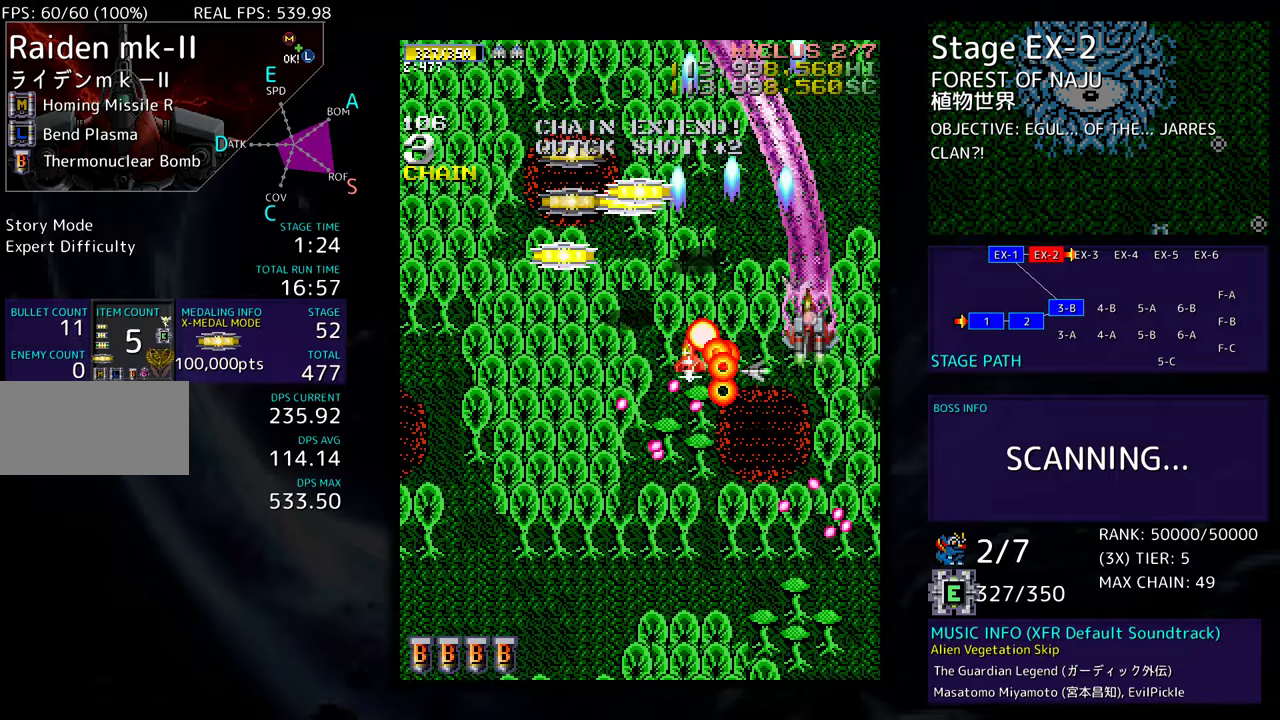
{"buttons": ["DPAD_DOWN", "DPAD_LEFT"], "events": [[50, "DPAD_UP", "up"], [100, "DPAD_DOWN", "down"]]}
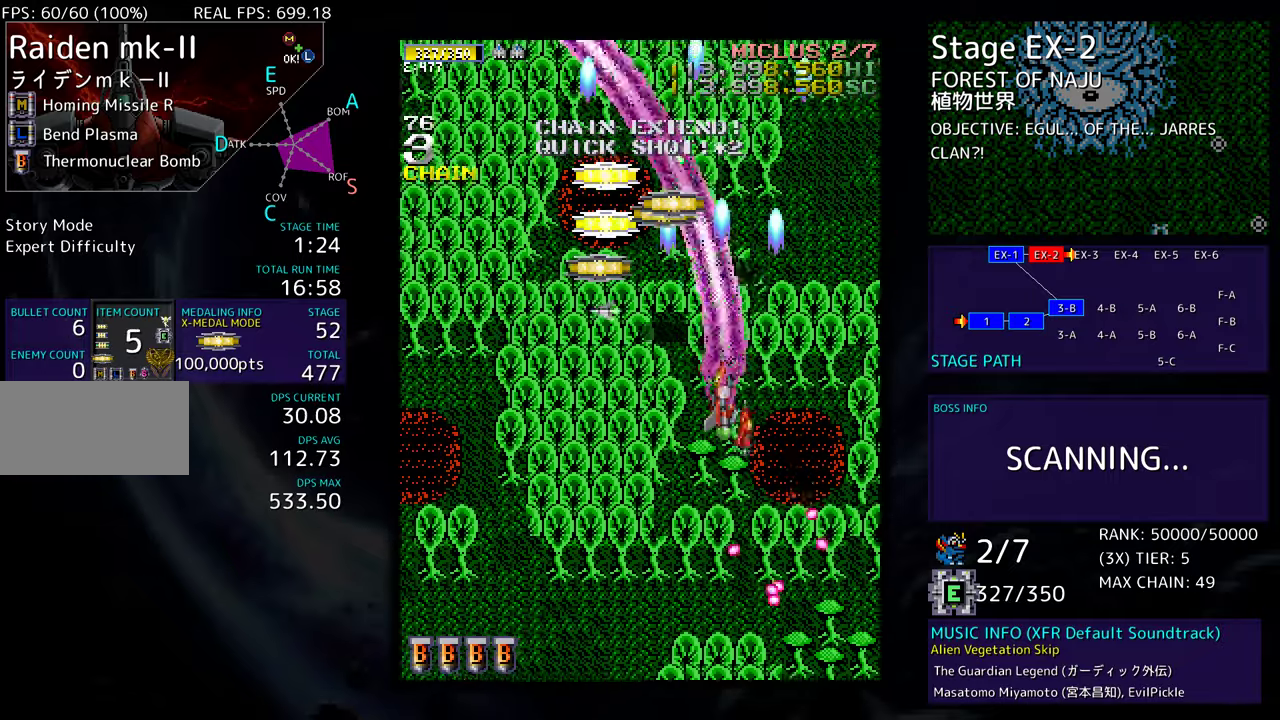
{"buttons": [], "events": [[33, "DPAD_LEFT", "up"], [150, "DPAD_DOWN", "up"], [200, "DPAD_DOWN", "down"], [300, "DPAD_DOWN", "up"], [383, "DPAD_DOWN", "down"], [450, "DPAD_DOWN", "up"]]}
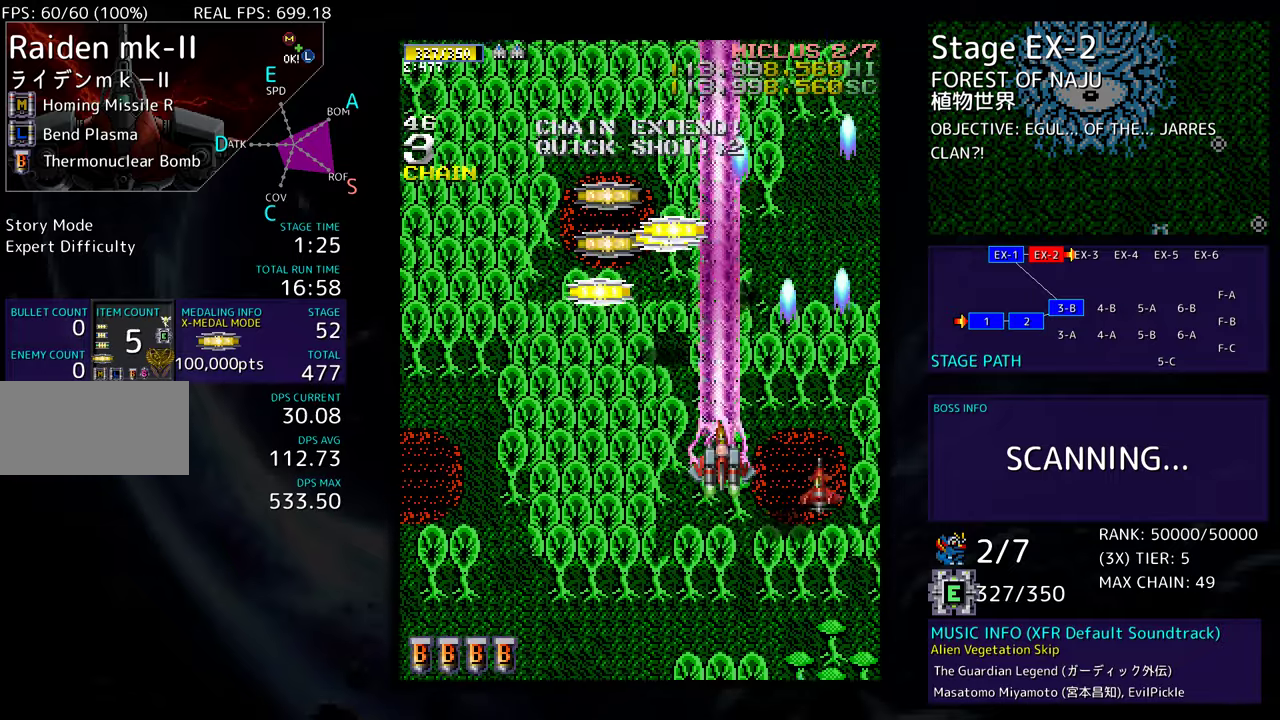
{"buttons": [], "events": [[67, "DPAD_DOWN", "down"], [133, "DPAD_DOWN", "up"]]}